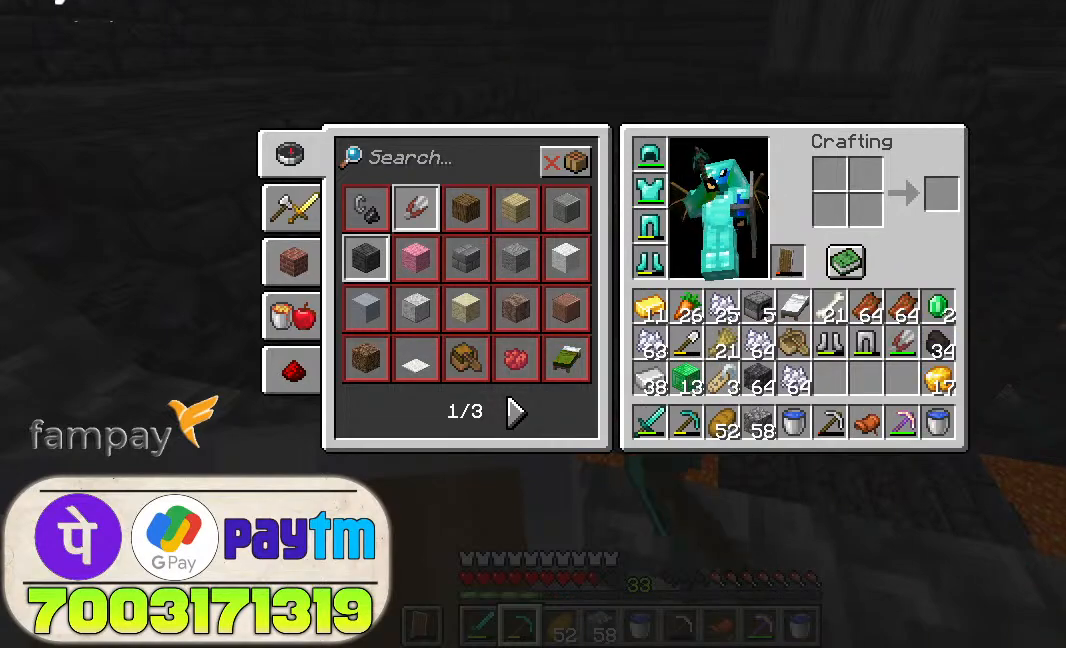
Gameplay with keyboard and mouse; each line is a JSON object with the keys and mouse buttons held at the frame after it. "events" lists presses ("down") and releases ("up") of "a", "d", "s", "space", "w", "mouse_left" and "mouse_right" between this image and that frame as [ms after this image, input, new state], when the widget could be followed in between. "mouse_left", "mouse_right" = the "left", "right" buttons of the "mouse" list. No other keys are recorded. Fast repeated clicks can show as one long hold. Not read: mouse_move.
{"keys": [], "mouse": [], "events": []}
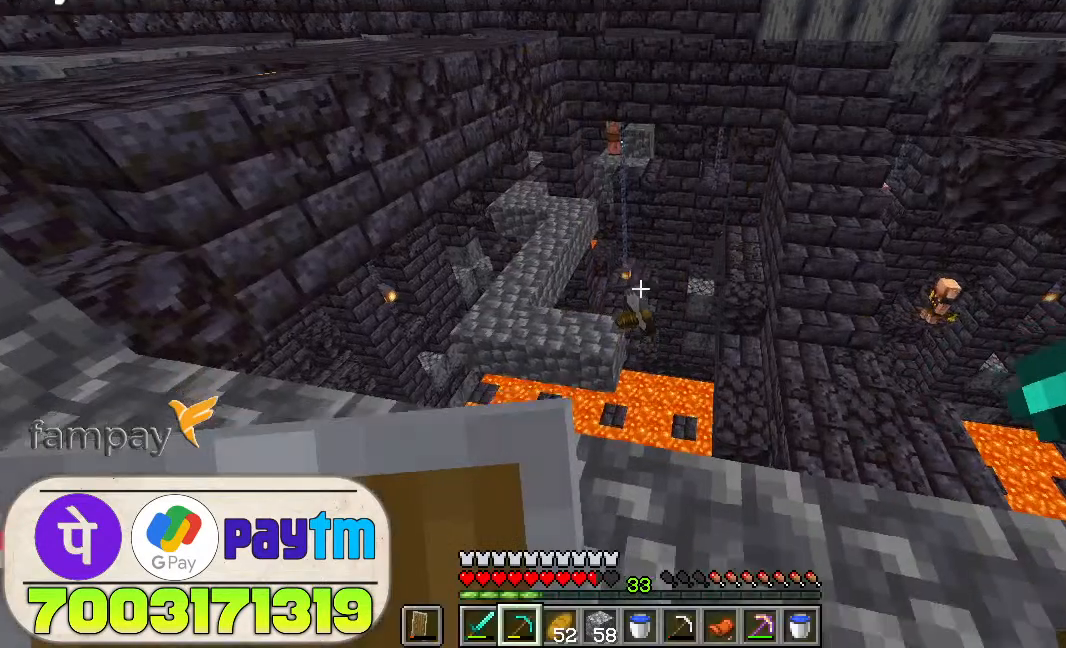
{"keys": ["w"], "mouse": [], "events": [[500, "w", "down"]]}
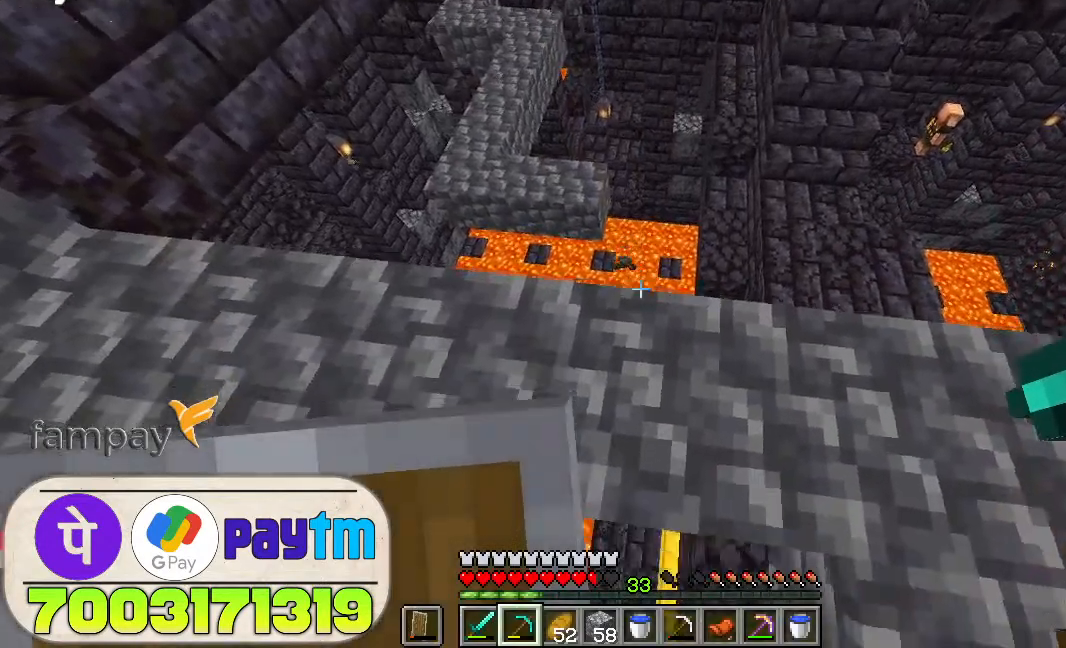
{"keys": [], "mouse": [], "events": [[133, "w", "up"]]}
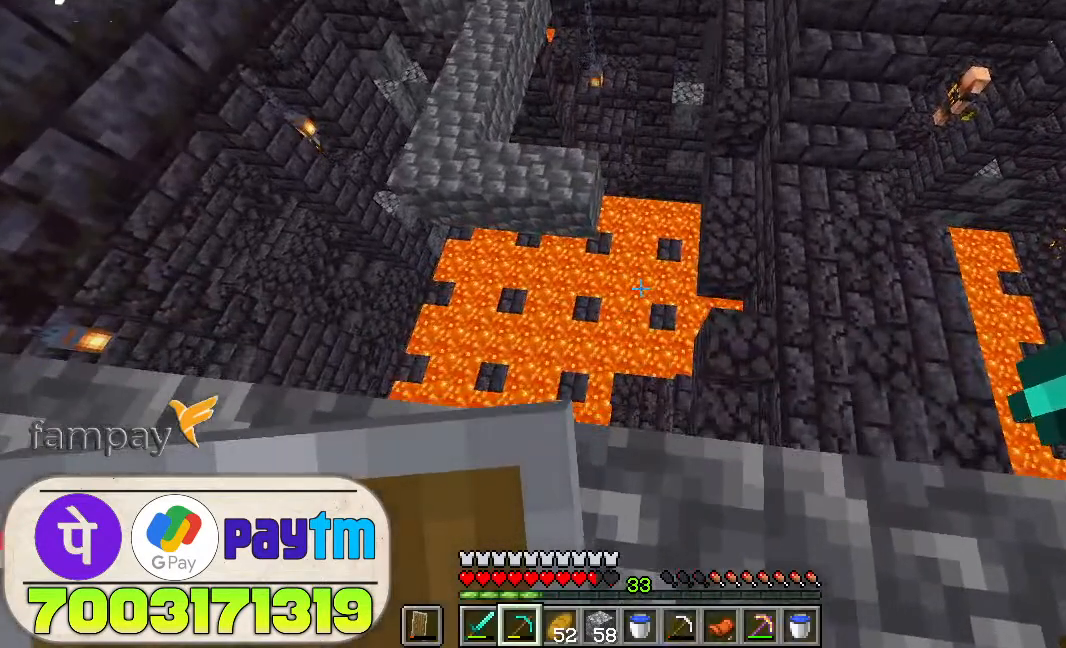
{"keys": [], "mouse": [], "events": []}
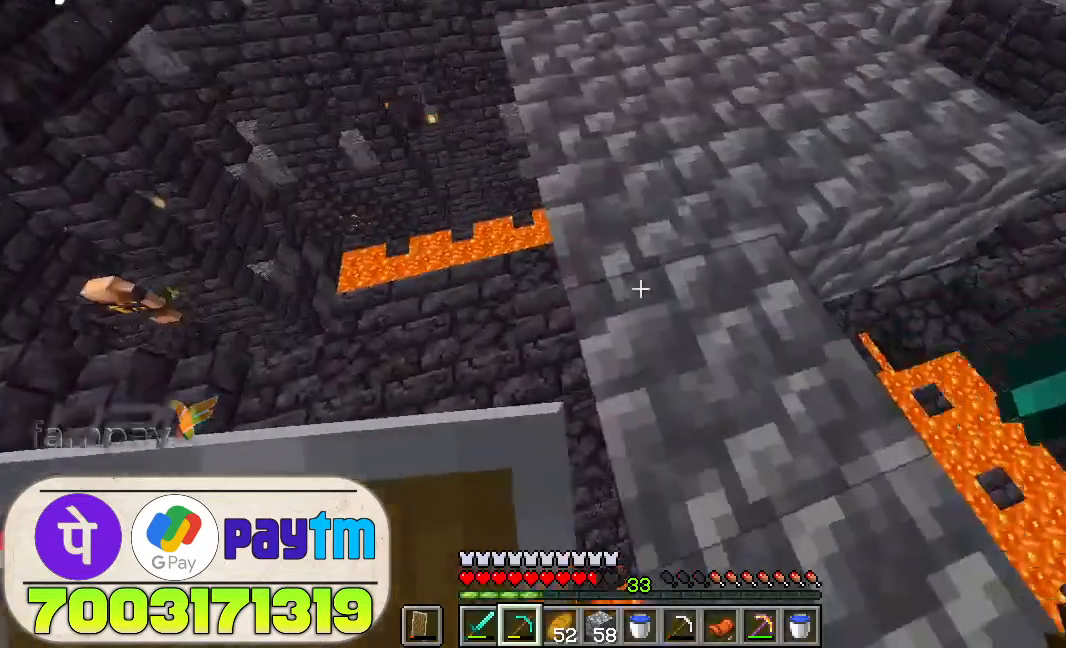
{"keys": [], "mouse": [], "events": []}
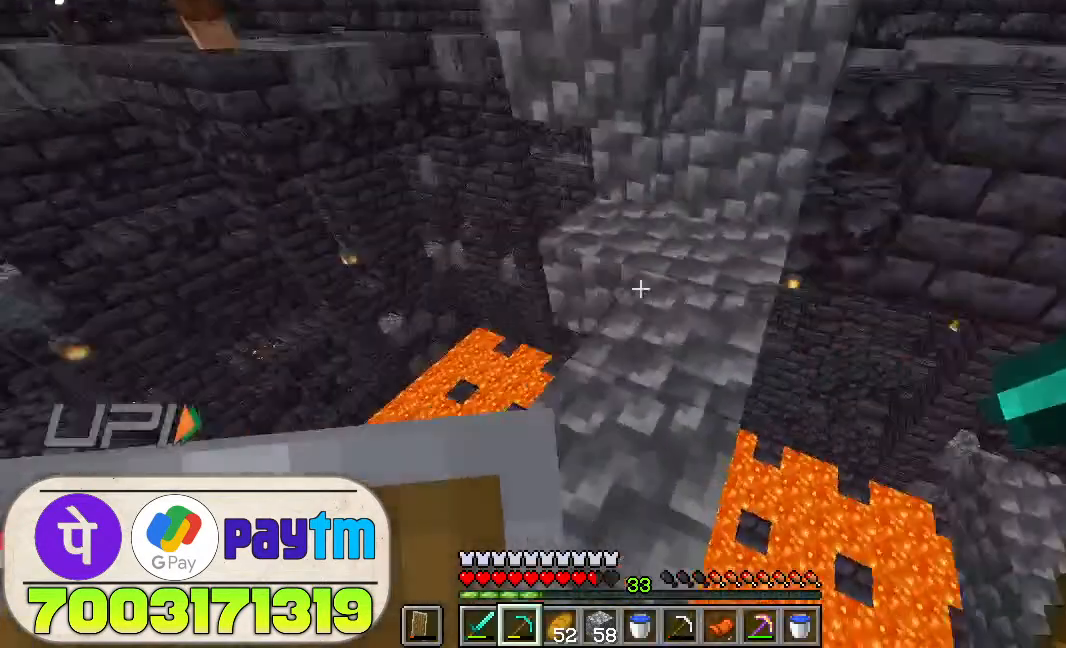
{"keys": [], "mouse": [], "events": [[33, "w", "down"], [200, "w", "up"]]}
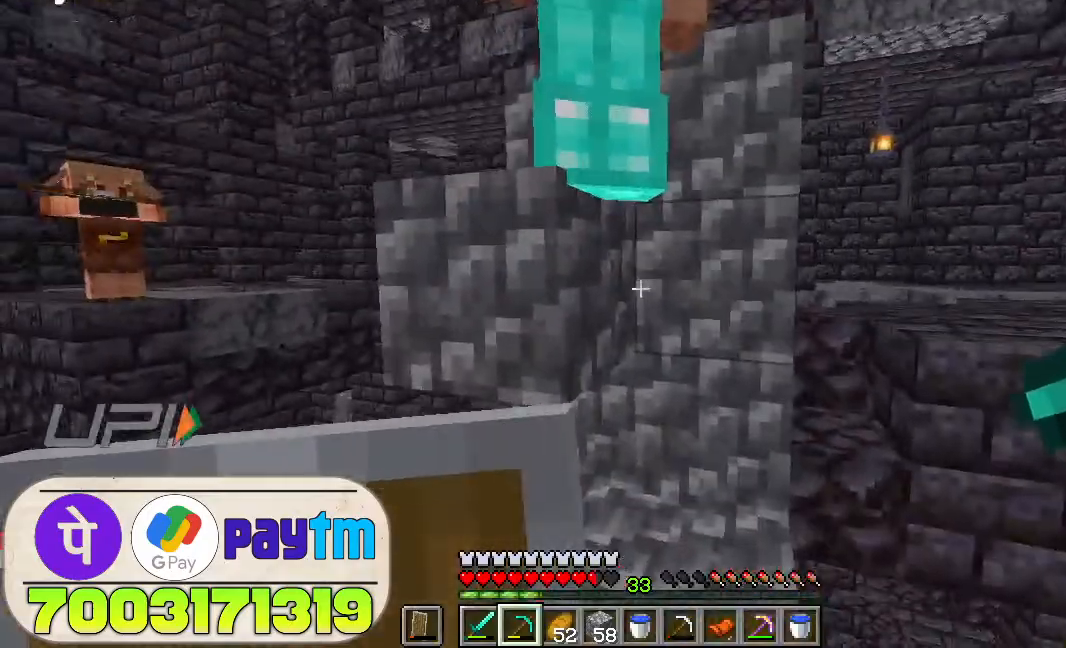
{"keys": [], "mouse": [], "events": [[333, "w", "down"], [466, "w", "up"]]}
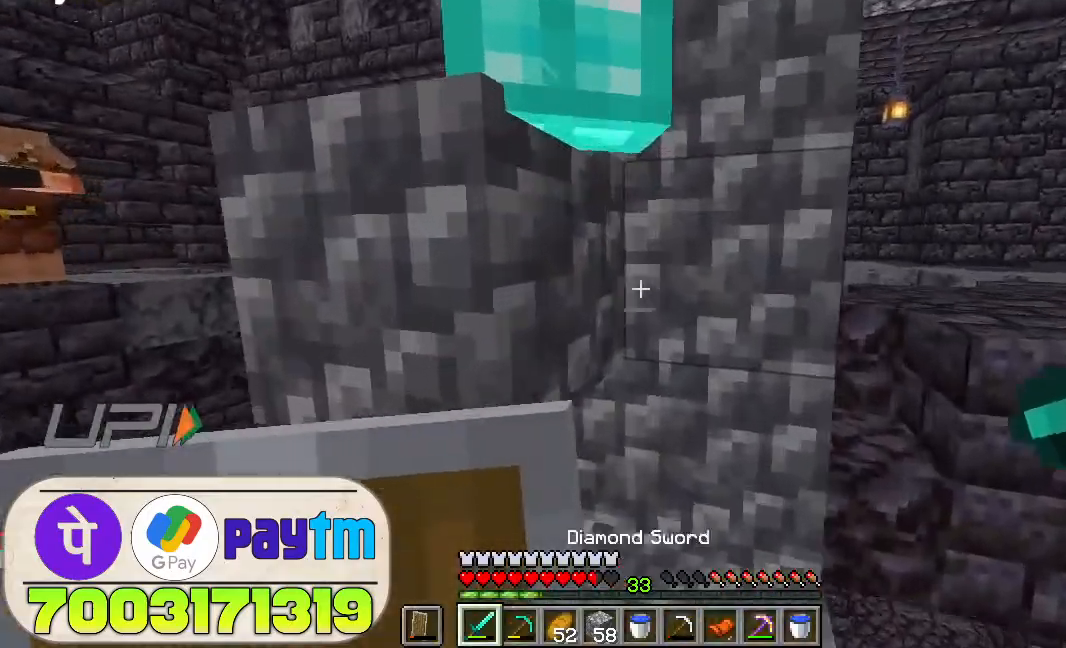
{"keys": [], "mouse": [], "events": []}
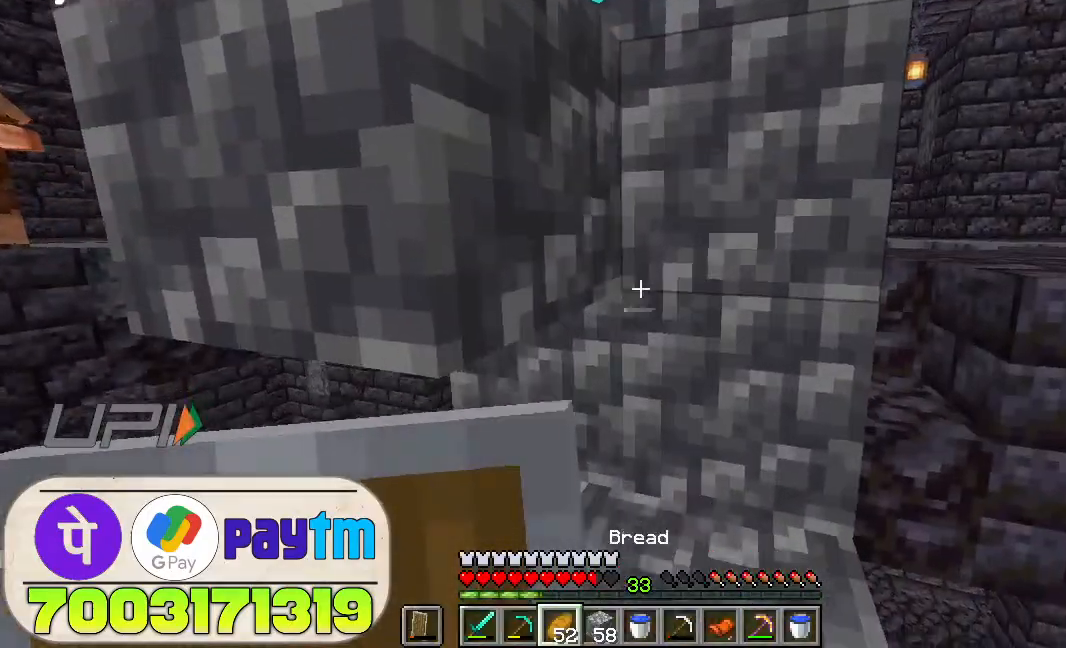
{"keys": ["w"], "mouse": [], "events": [[500, "w", "down"]]}
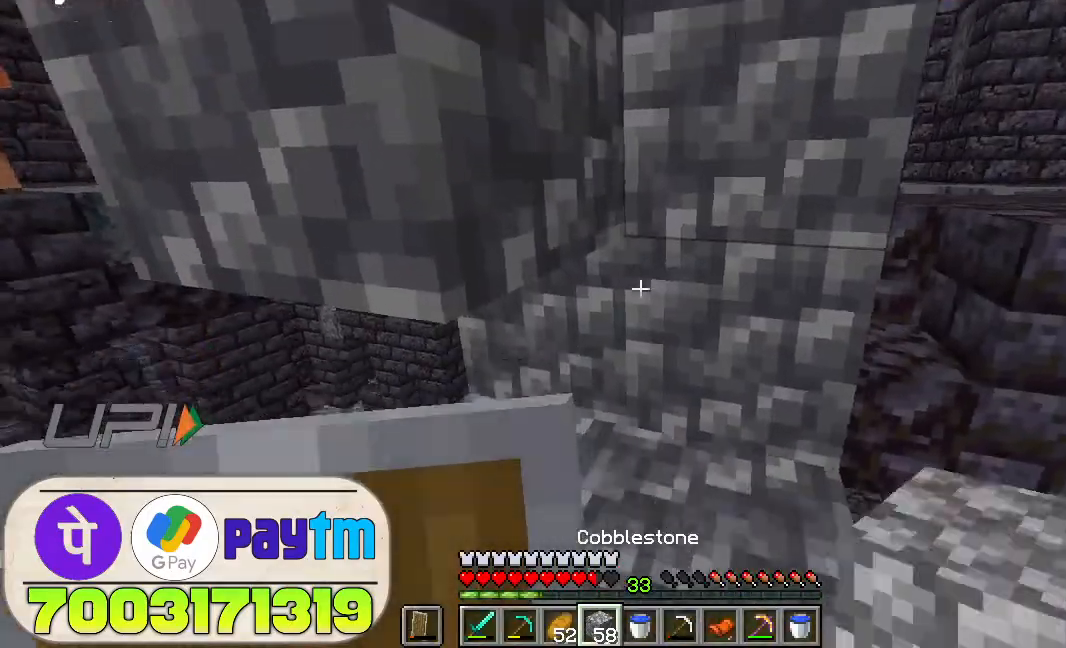
{"keys": ["space"], "mouse": ["right"], "events": [[100, "space", "down"], [166, "w", "up"], [233, "mouse_right", "down"], [266, "space", "up"], [366, "space", "down"]]}
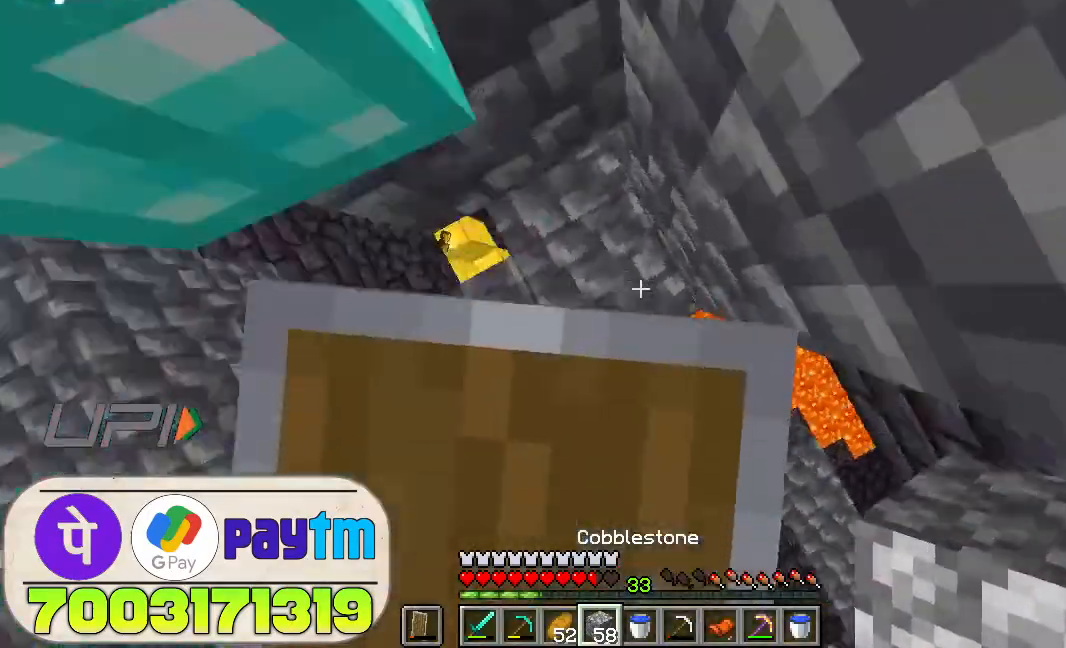
{"keys": ["w"], "mouse": ["right"], "events": [[33, "space", "up"], [100, "space", "down"], [266, "space", "up"], [433, "w", "down"]]}
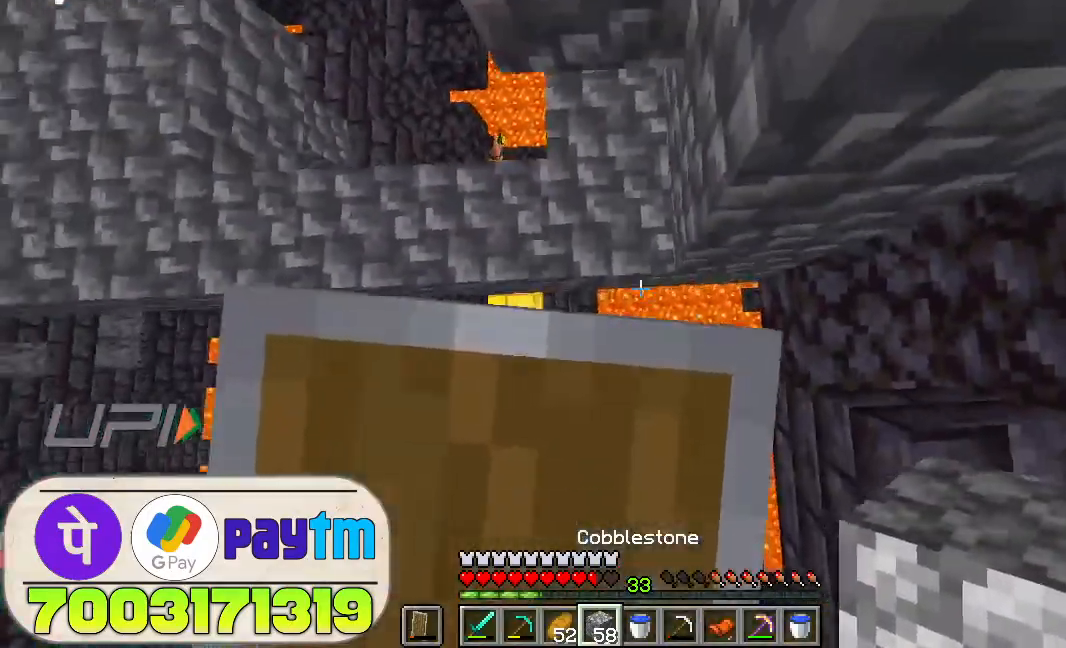
{"keys": ["w"], "mouse": [], "events": [[333, "mouse_right", "up"], [400, "mouse_right", "down"], [500, "mouse_right", "up"]]}
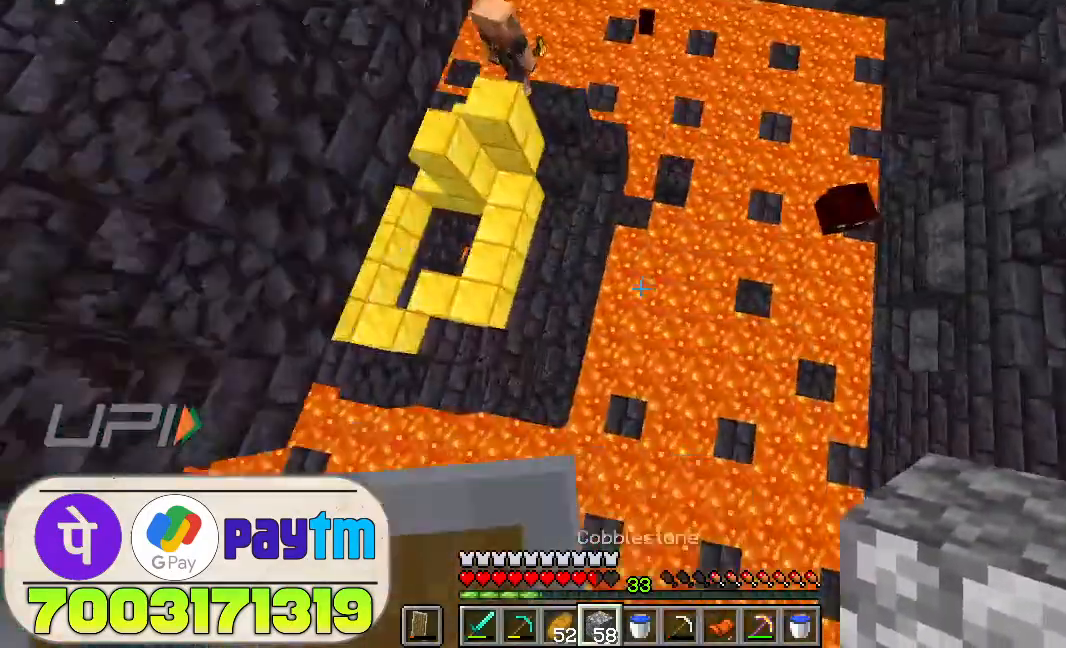
{"keys": ["w"], "mouse": [], "events": [[100, "mouse_right", "down"], [166, "mouse_right", "up"], [333, "mouse_right", "down"], [433, "mouse_right", "up"]]}
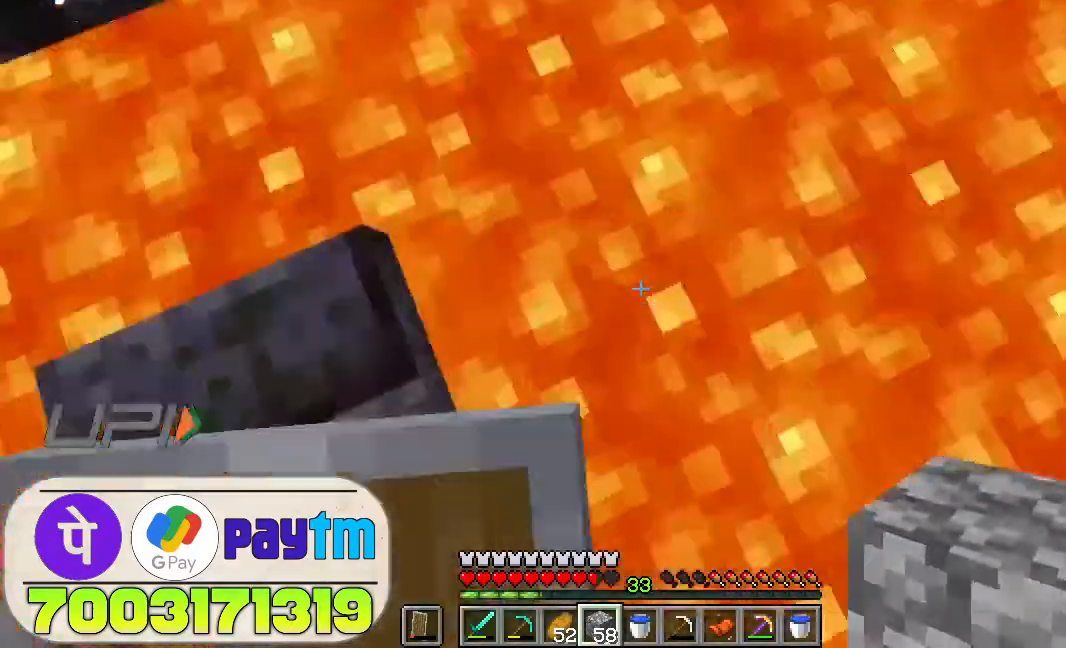
{"keys": ["space", "w"], "mouse": [], "events": [[33, "mouse_right", "down"], [33, "space", "down"], [333, "mouse_right", "up"]]}
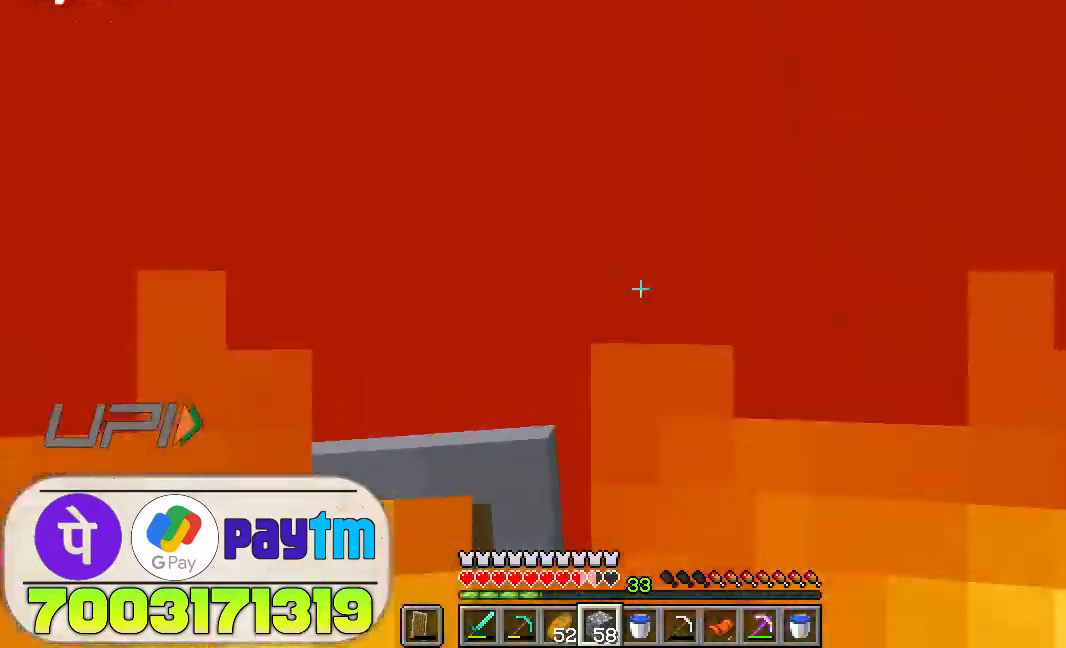
{"keys": ["space", "w"], "mouse": [], "events": []}
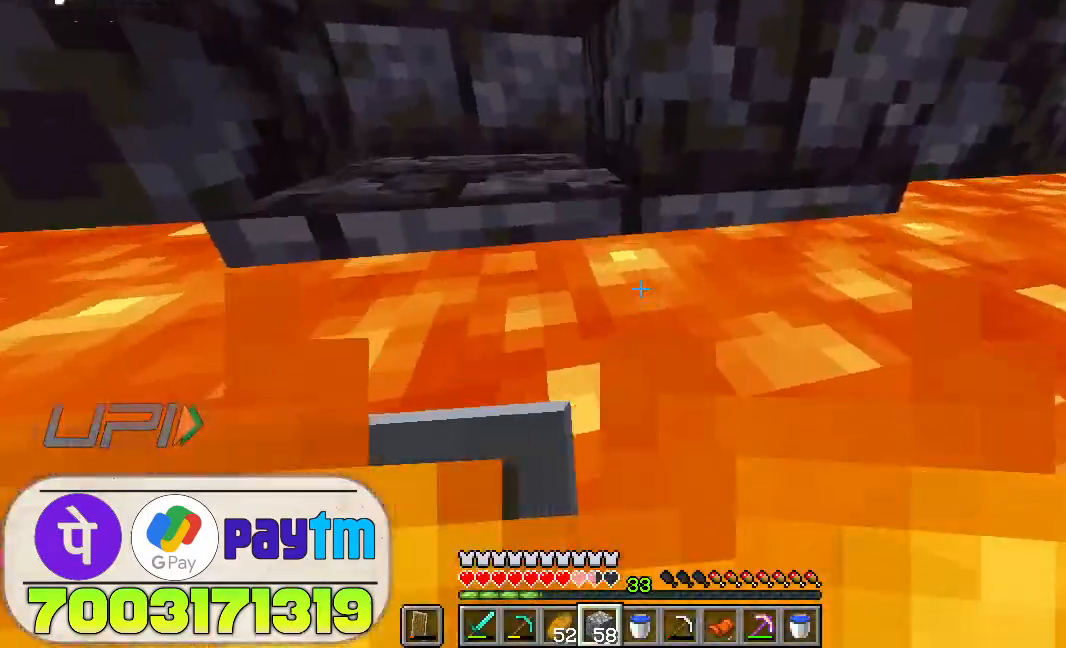
{"keys": ["space", "w"], "mouse": [], "events": []}
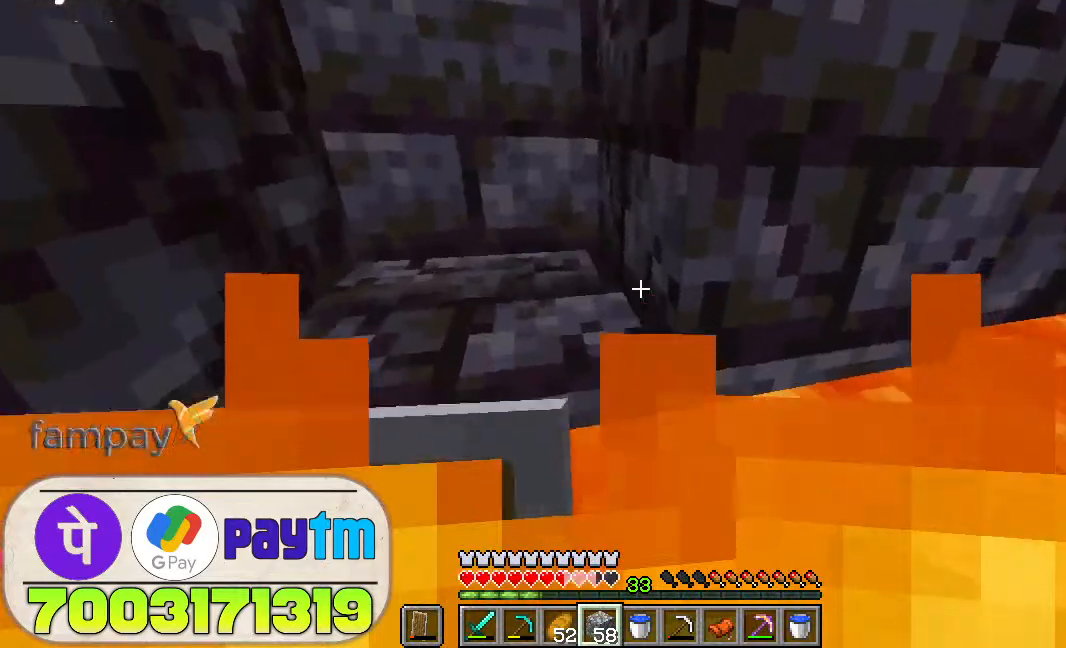
{"keys": ["space", "w"], "mouse": [], "events": [[300, "mouse_left", "down"], [366, "mouse_left", "up"]]}
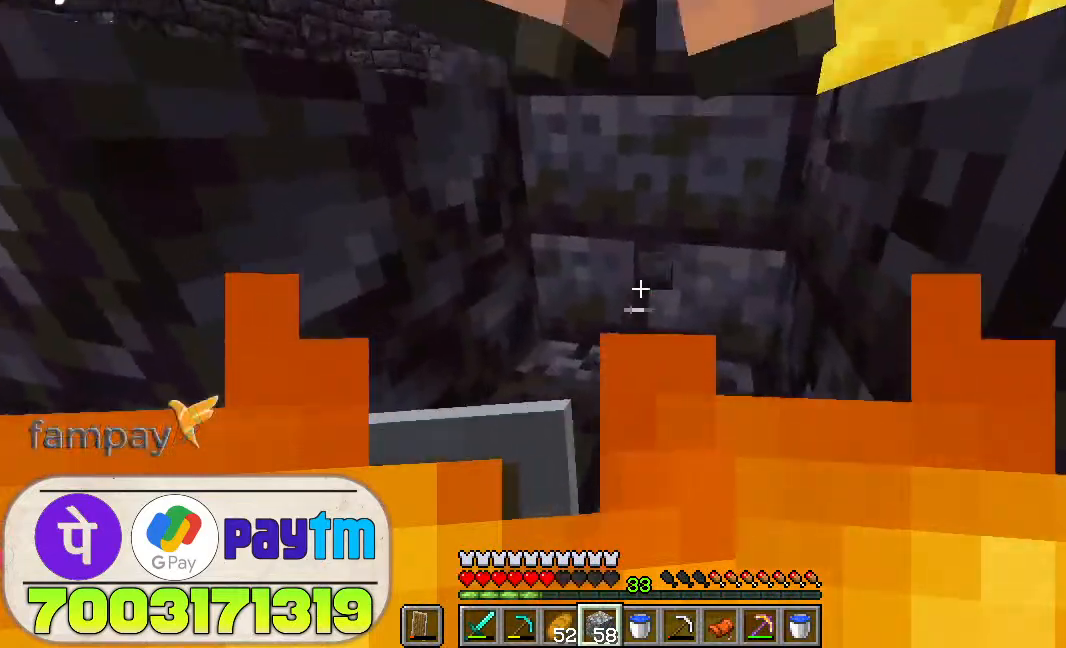
{"keys": ["space", "w"], "mouse": [], "events": []}